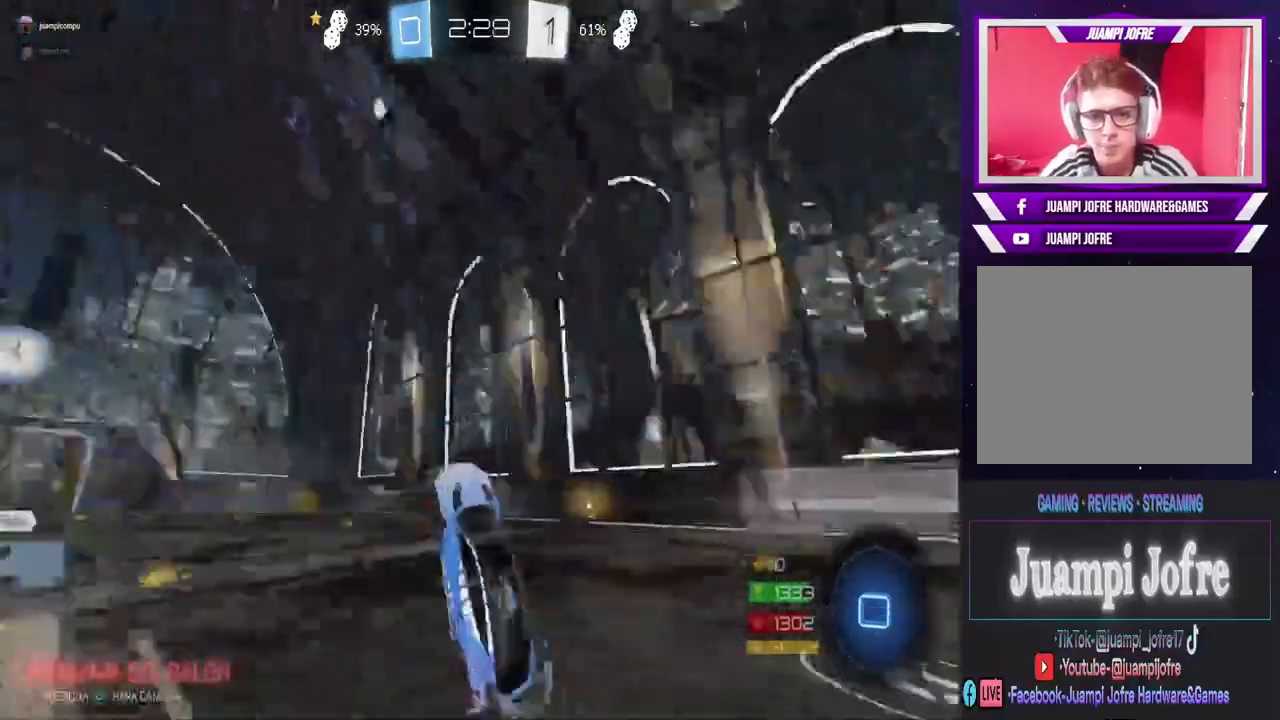
Gameplay with a controller (PlayStation layout); each line is a JSON object with the inputs held at the frame after it (dt_ms = milliseconds from this image to that frame). "events" lists button and stick changes between this image and that frame as [ms after this image, input, new state], when the widget could be followed in between.
{"dt_ms": 500, "buttons": [], "left_stick": "right", "right_stick": "center", "events": [[67, "TRIANGLE", "up"], [333, "left_stick", "right"]]}
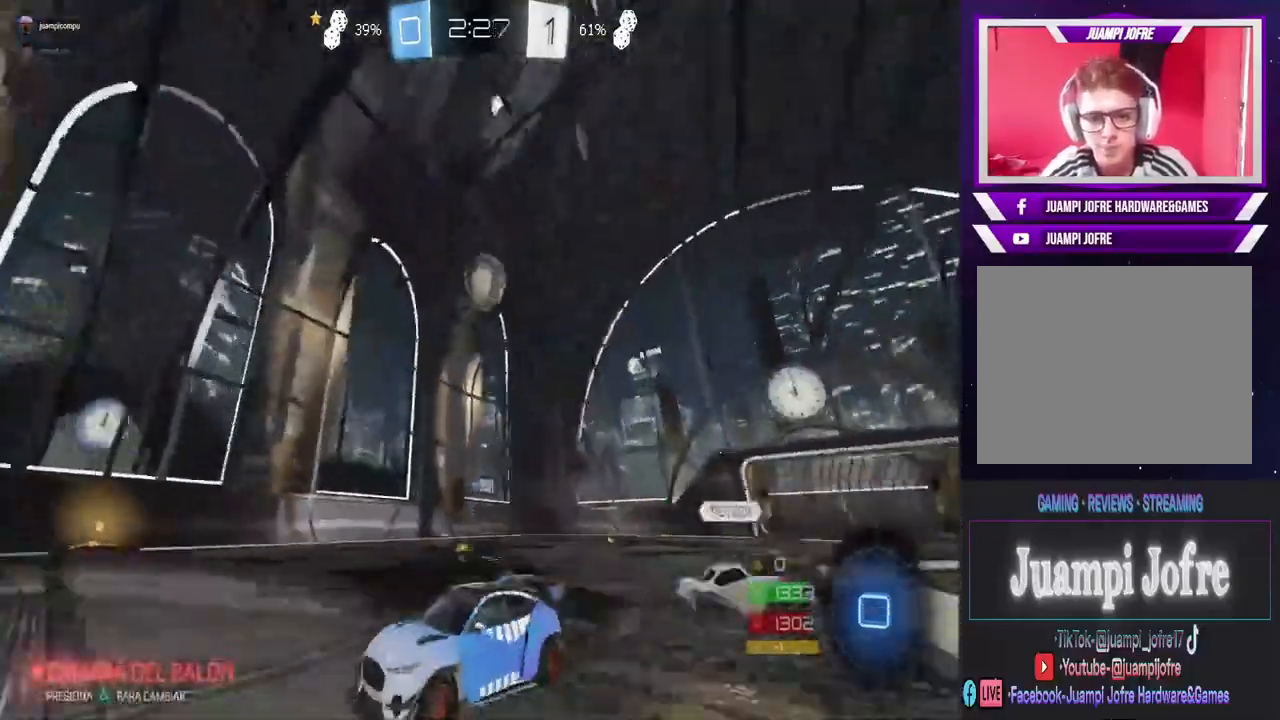
{"dt_ms": 1000, "buttons": ["R2"], "left_stick": "right", "right_stick": "center", "events": [[33, "SQUARE", "down"], [200, "SQUARE", "up"], [233, "R2", "down"], [367, "CIRCLE", "down"], [467, "left_stick", "center"], [900, "left_stick", "right"], [933, "CIRCLE", "up"]]}
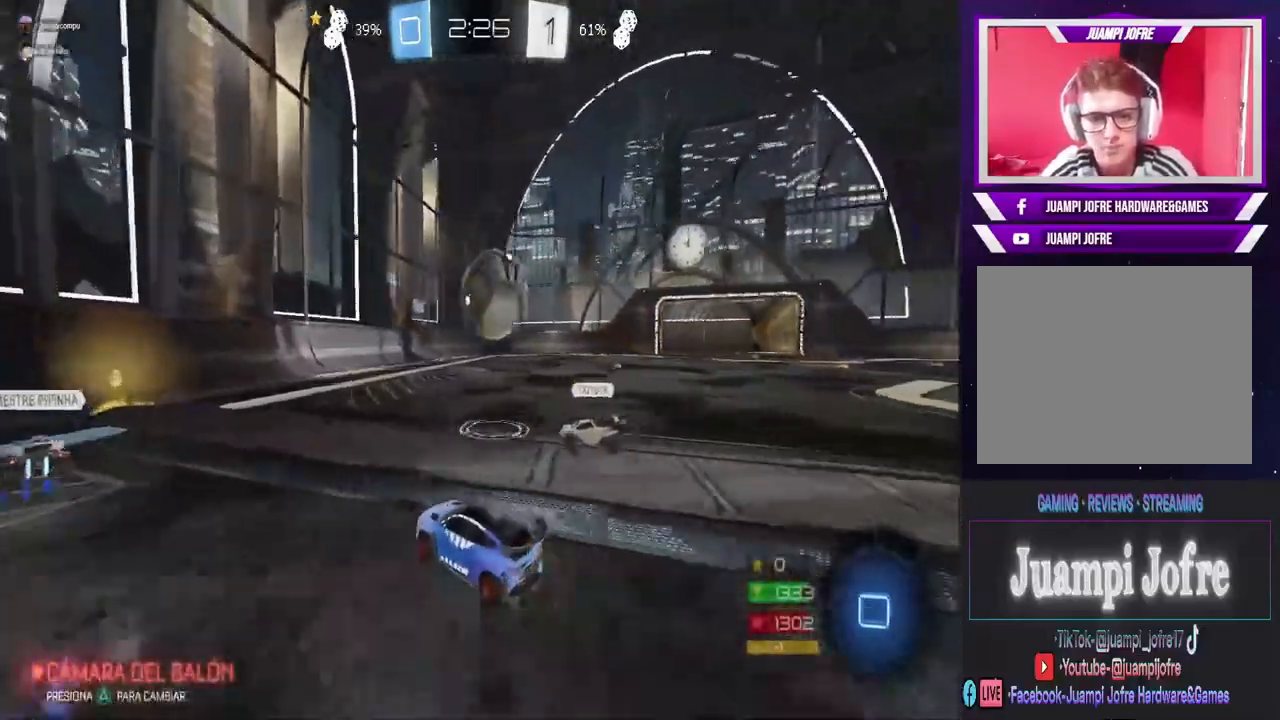
{"dt_ms": 1000, "buttons": ["R2"], "left_stick": "center", "right_stick": "center", "events": [[33, "R2", "up"], [133, "CROSS", "down"], [200, "CROSS", "up"], [267, "CROSS", "down"], [333, "CROSS", "up"], [333, "left_stick", "center"], [400, "CROSS", "down"], [467, "L1", "down"], [467, "left_stick", "down-right"], [500, "CROSS", "up"], [667, "left_stick", "center"], [700, "L1", "up"], [867, "left_stick", "left"], [967, "R2", "down"], [967, "left_stick", "center"]]}
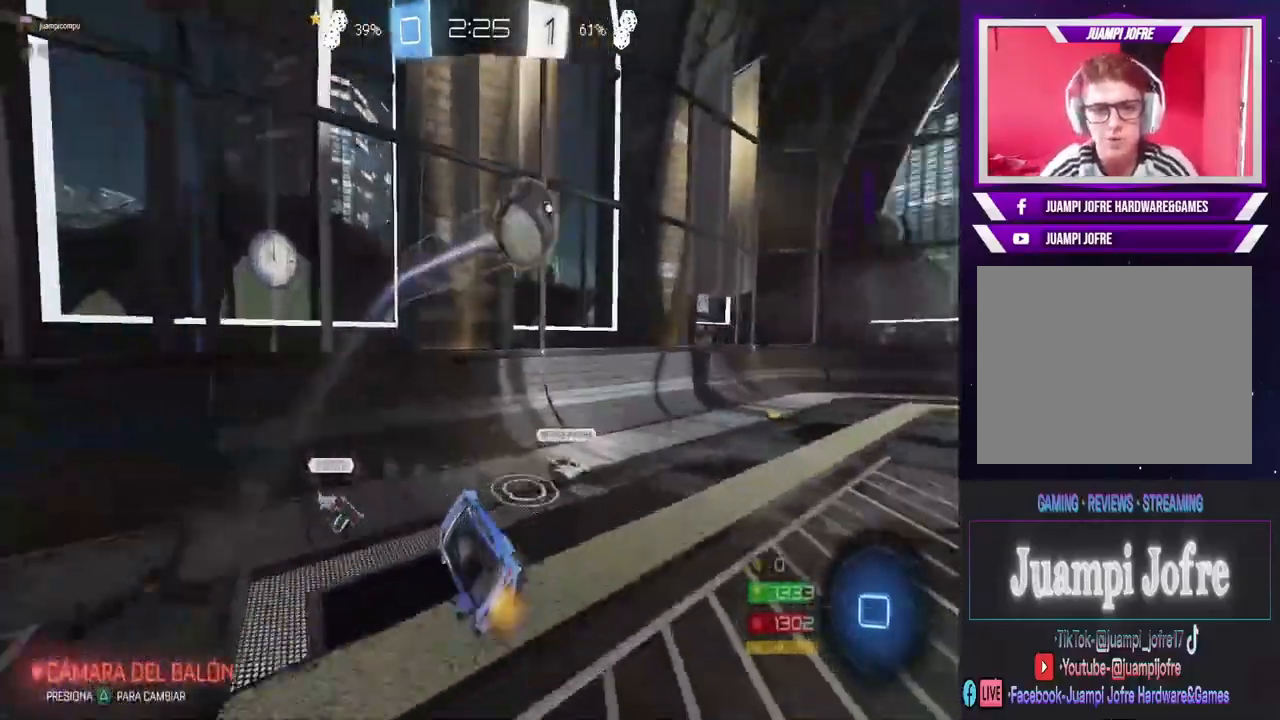
{"dt_ms": 500, "buttons": ["R2"], "left_stick": "left", "right_stick": "center", "events": [[200, "left_stick", "left"]]}
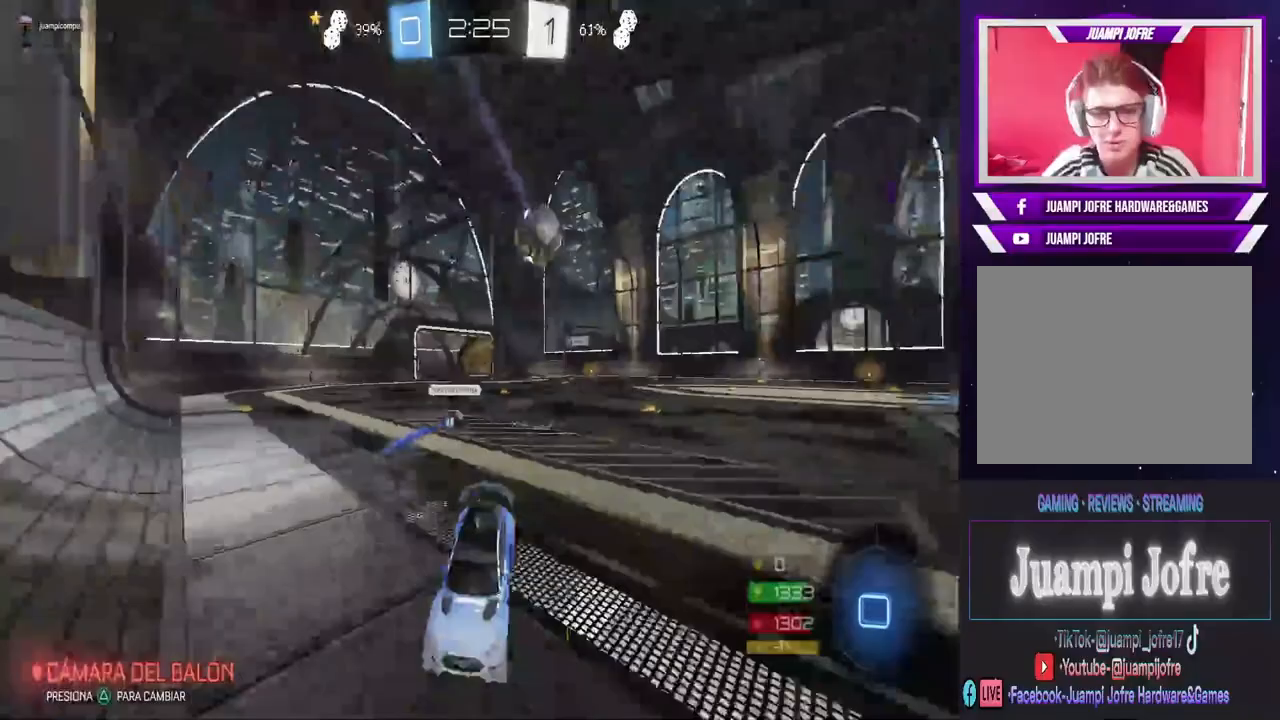
{"dt_ms": 500, "buttons": ["R2"], "left_stick": "left", "right_stick": "center", "events": []}
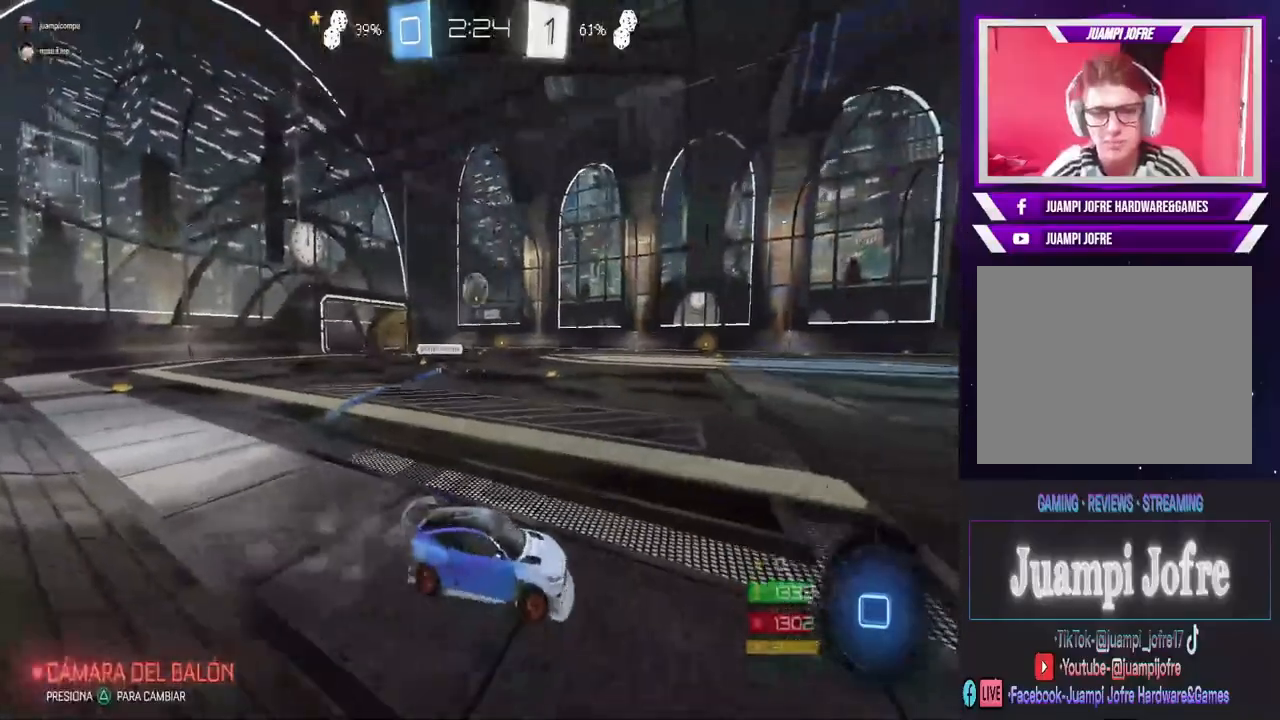
{"dt_ms": 500, "buttons": ["CIRCLE", "R2"], "left_stick": "center", "right_stick": "center", "events": [[33, "left_stick", "center"], [100, "TRIANGLE", "down"], [100, "left_stick", "right"], [200, "TRIANGLE", "up"], [300, "left_stick", "center"], [333, "CIRCLE", "down"]]}
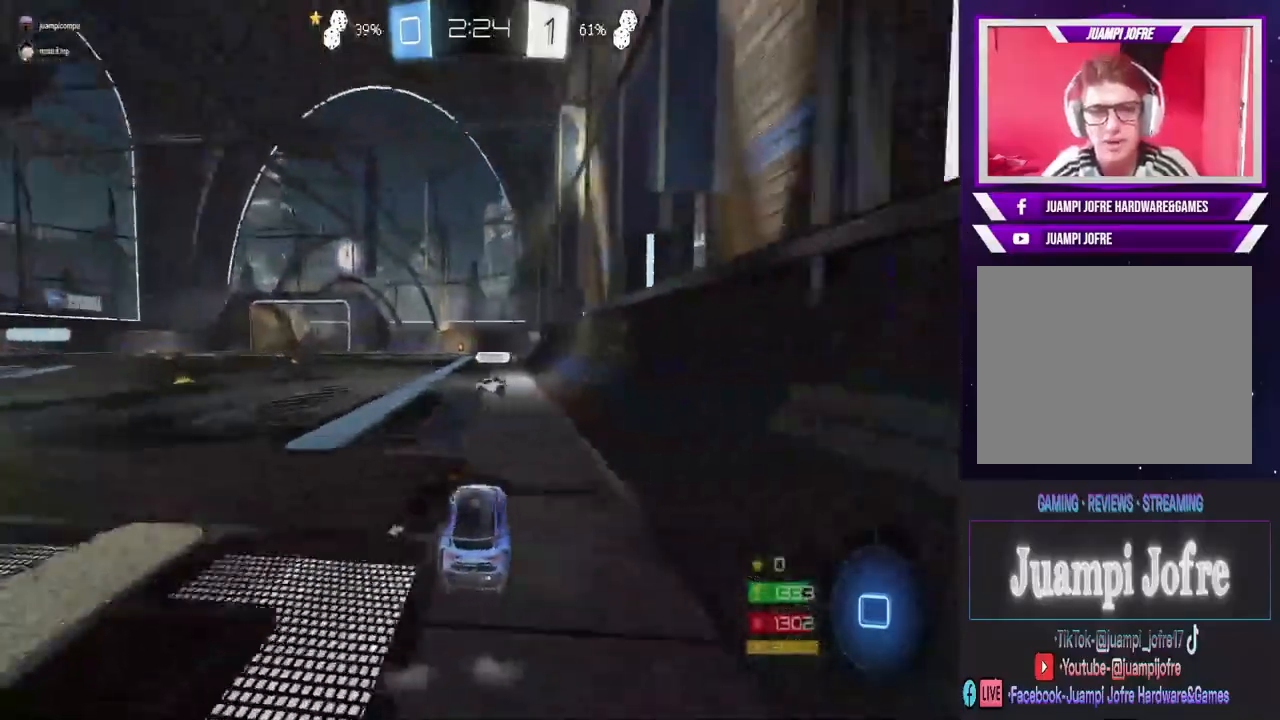
{"dt_ms": 500, "buttons": ["CROSS", "R2"], "left_stick": "center", "right_stick": "center", "events": [[200, "CIRCLE", "up"], [233, "left_stick", "up"], [267, "CROSS", "down"], [333, "CROSS", "up"], [400, "CROSS", "down"], [467, "left_stick", "center"]]}
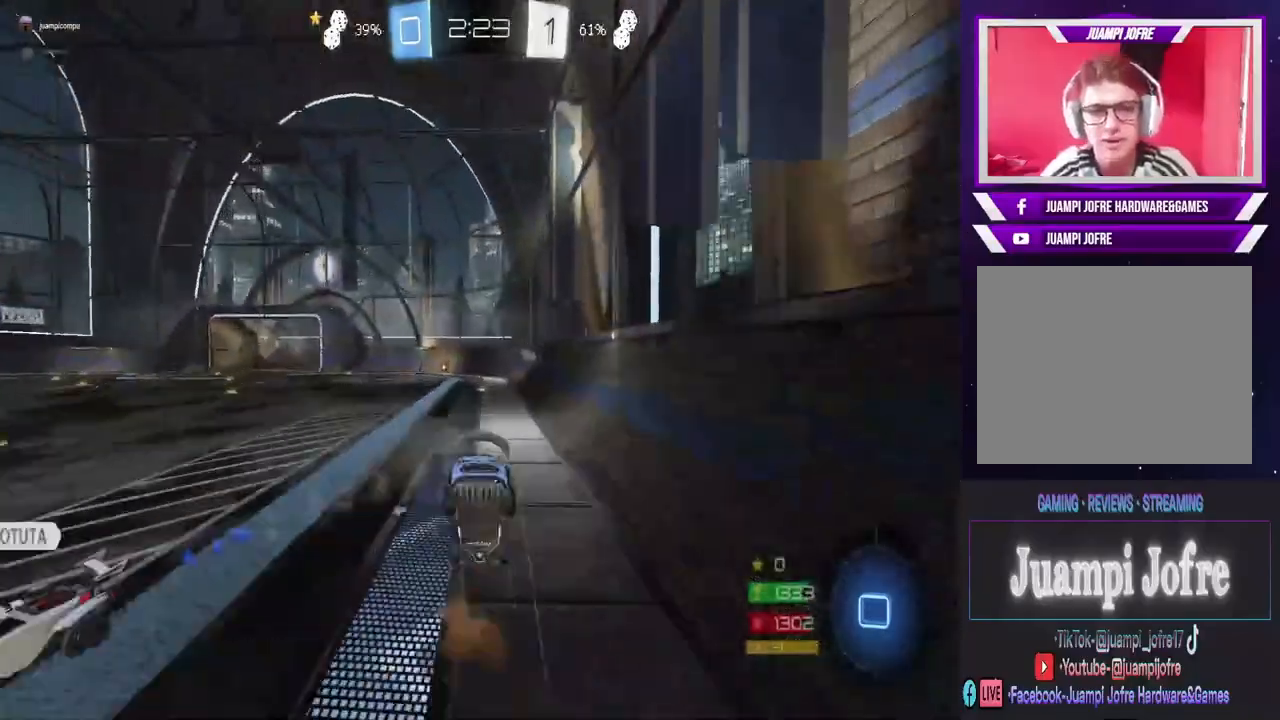
{"dt_ms": 1000, "buttons": ["CIRCLE", "R2"], "left_stick": "center", "right_stick": "center", "events": [[33, "CROSS", "up"], [100, "R2", "up"], [200, "TRIANGLE", "down"], [333, "TRIANGLE", "up"], [667, "R2", "down"], [700, "TRIANGLE", "down"], [800, "TRIANGLE", "up"], [967, "CIRCLE", "down"]]}
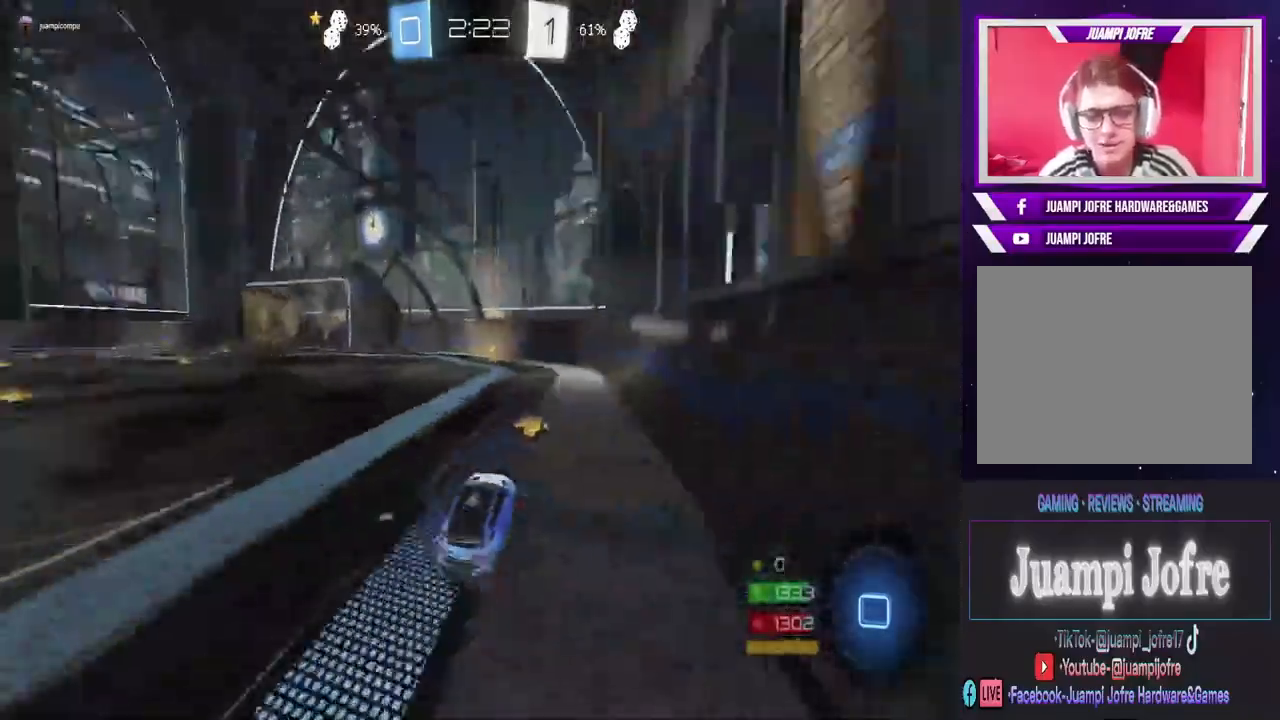
{"dt_ms": 1000, "buttons": ["CIRCLE", "R2"], "left_stick": "left", "right_stick": "center", "events": [[267, "CIRCLE", "up"], [367, "TRIANGLE", "down"], [467, "TRIANGLE", "up"], [533, "left_stick", "left"], [567, "CIRCLE", "down"], [667, "left_stick", "center"], [833, "left_stick", "left"]]}
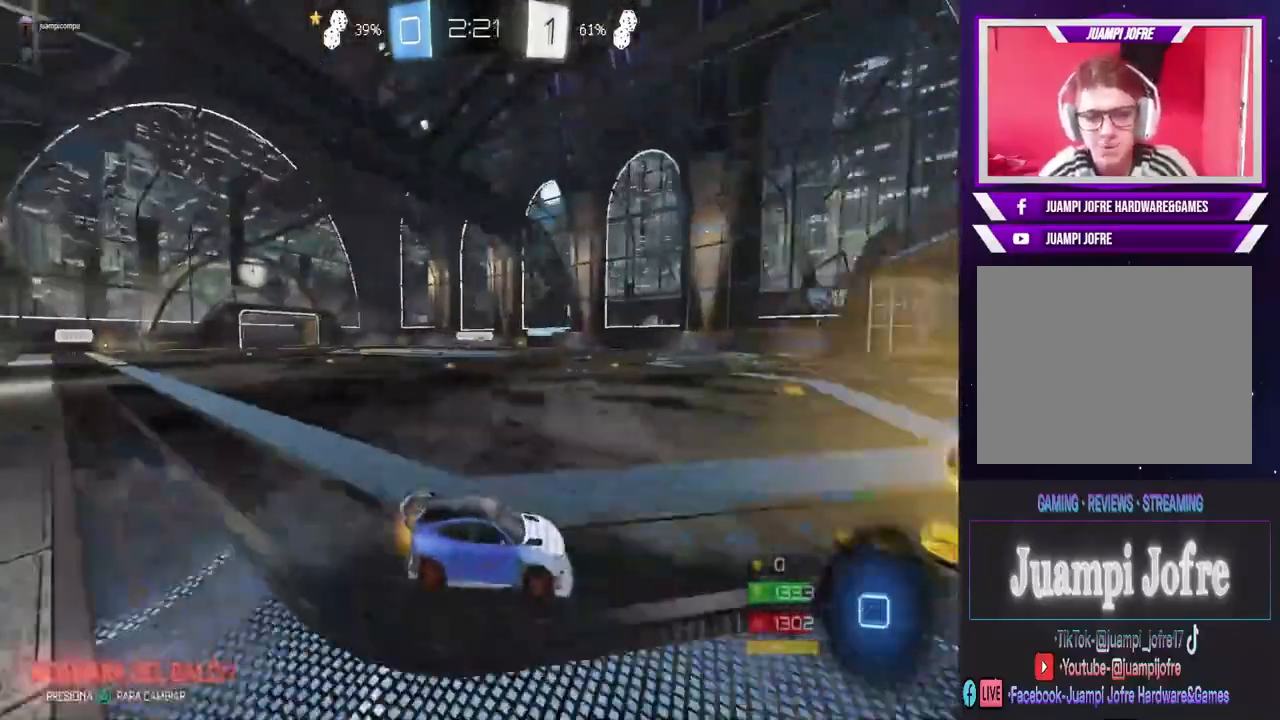
{"dt_ms": 500, "buttons": ["R2"], "left_stick": "center", "right_stick": "center", "events": [[33, "CIRCLE", "up"], [400, "left_stick", "center"]]}
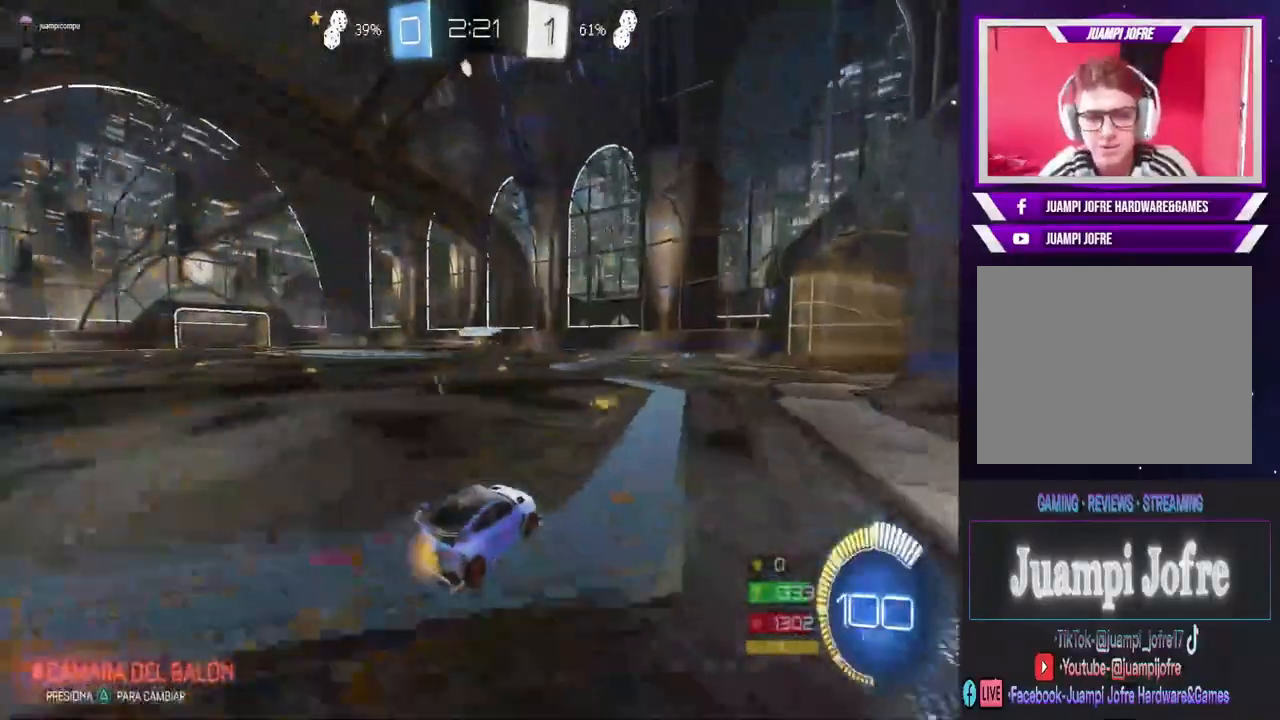
{"dt_ms": 500, "buttons": ["CIRCLE", "R2"], "left_stick": "left", "right_stick": "center", "events": [[67, "CIRCLE", "down"], [167, "left_stick", "left"]]}
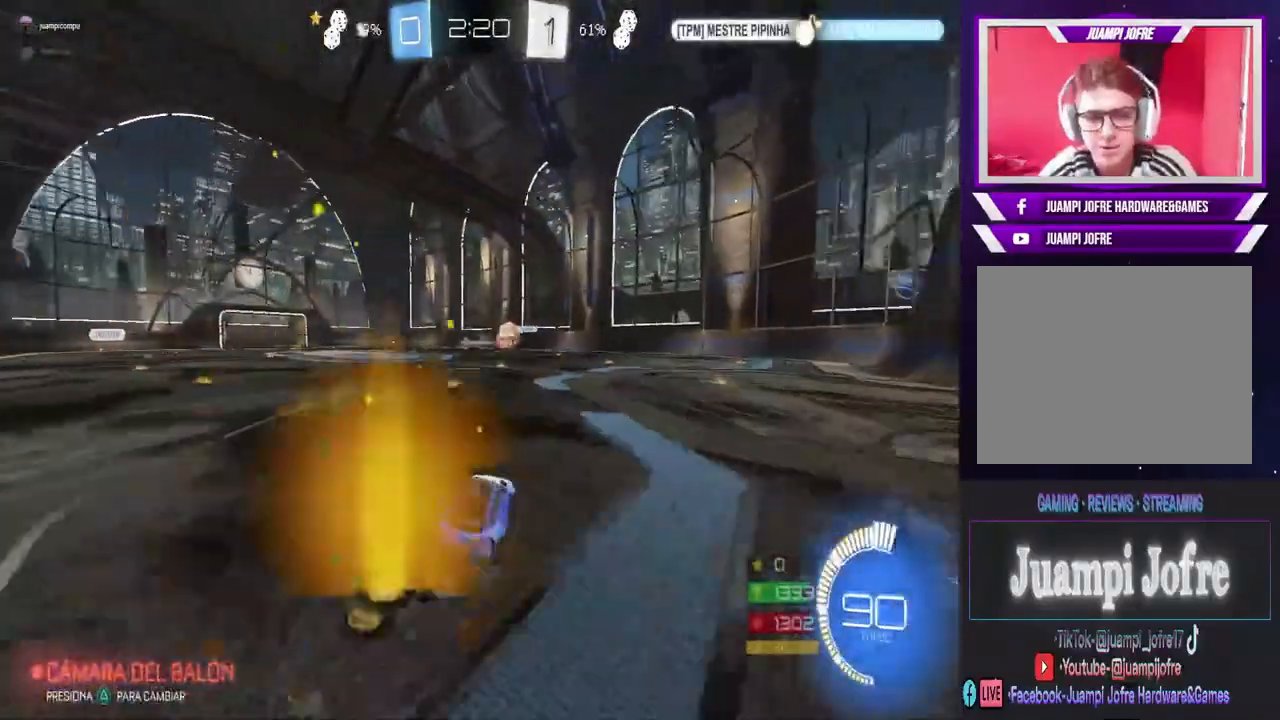
{"dt_ms": 500, "buttons": ["SQUARE"], "left_stick": "right", "right_stick": "center", "events": [[233, "CIRCLE", "up"], [333, "left_stick", "center"], [433, "R2", "up"], [467, "SQUARE", "down"], [467, "left_stick", "right"]]}
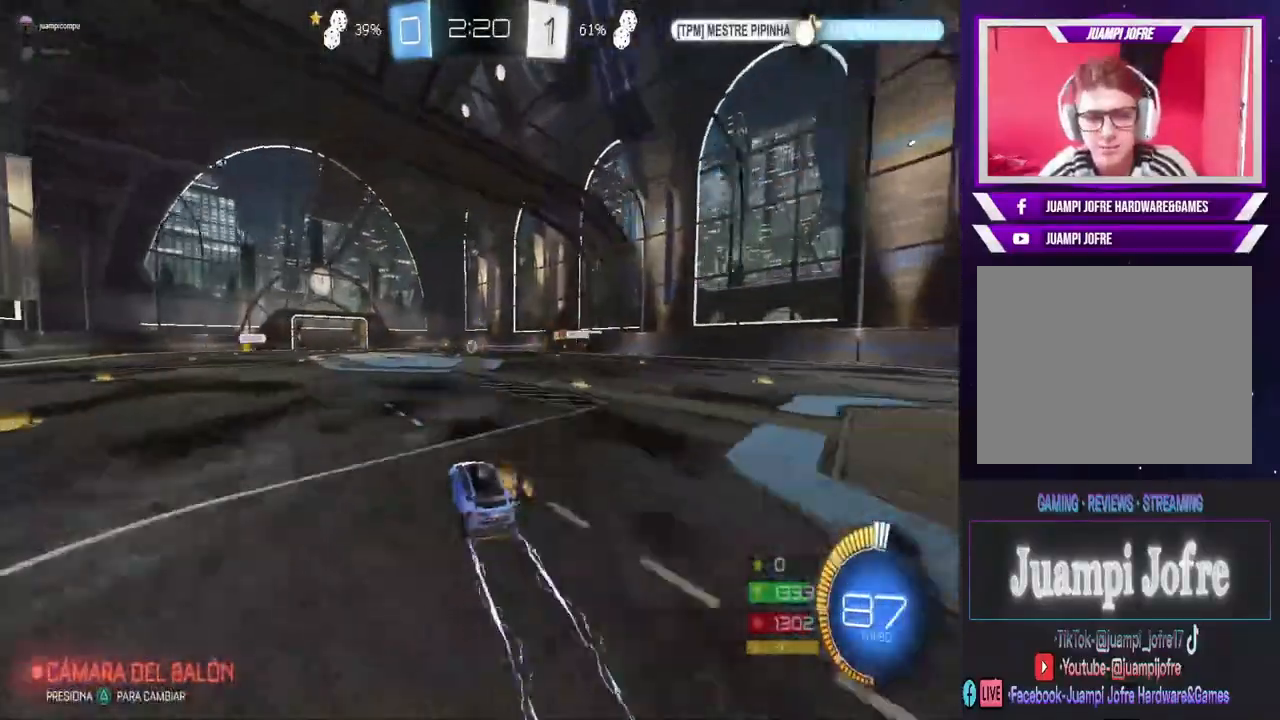
{"dt_ms": 500, "buttons": ["R2"], "left_stick": "right", "right_stick": "center", "events": [[133, "SQUARE", "up"], [167, "R2", "down"]]}
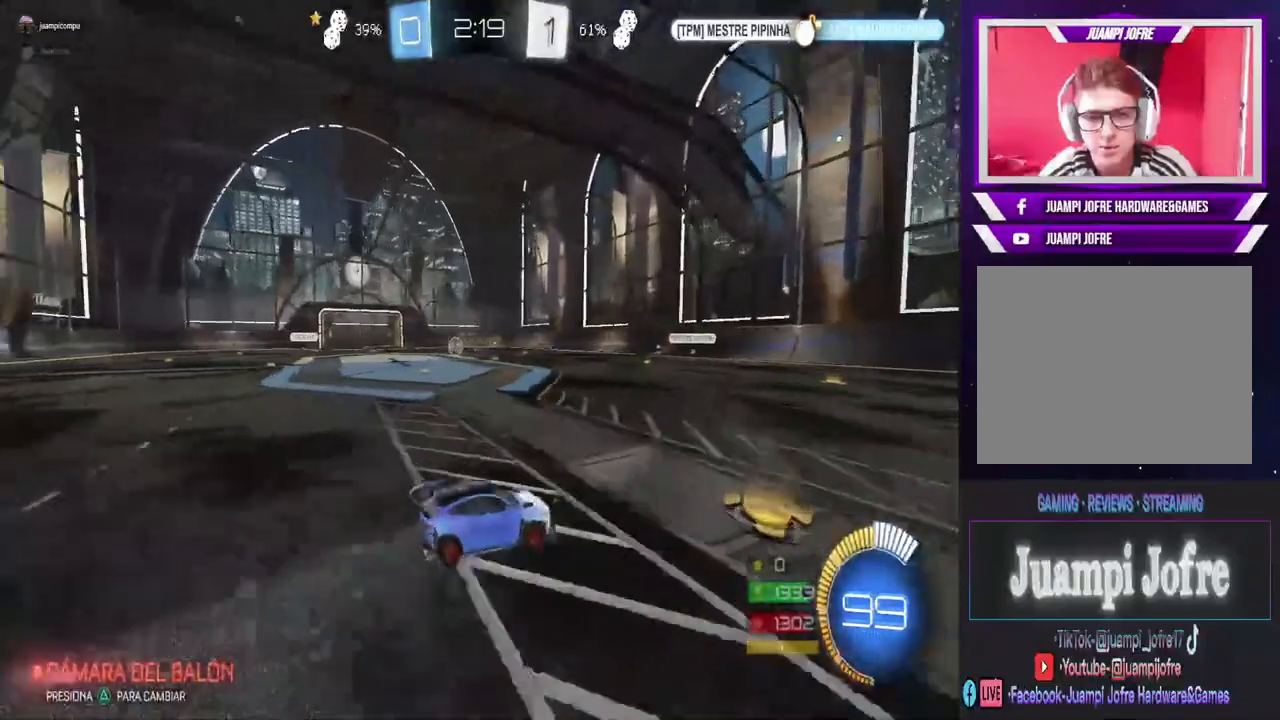
{"dt_ms": 500, "buttons": ["R2"], "left_stick": "right", "right_stick": "center", "events": []}
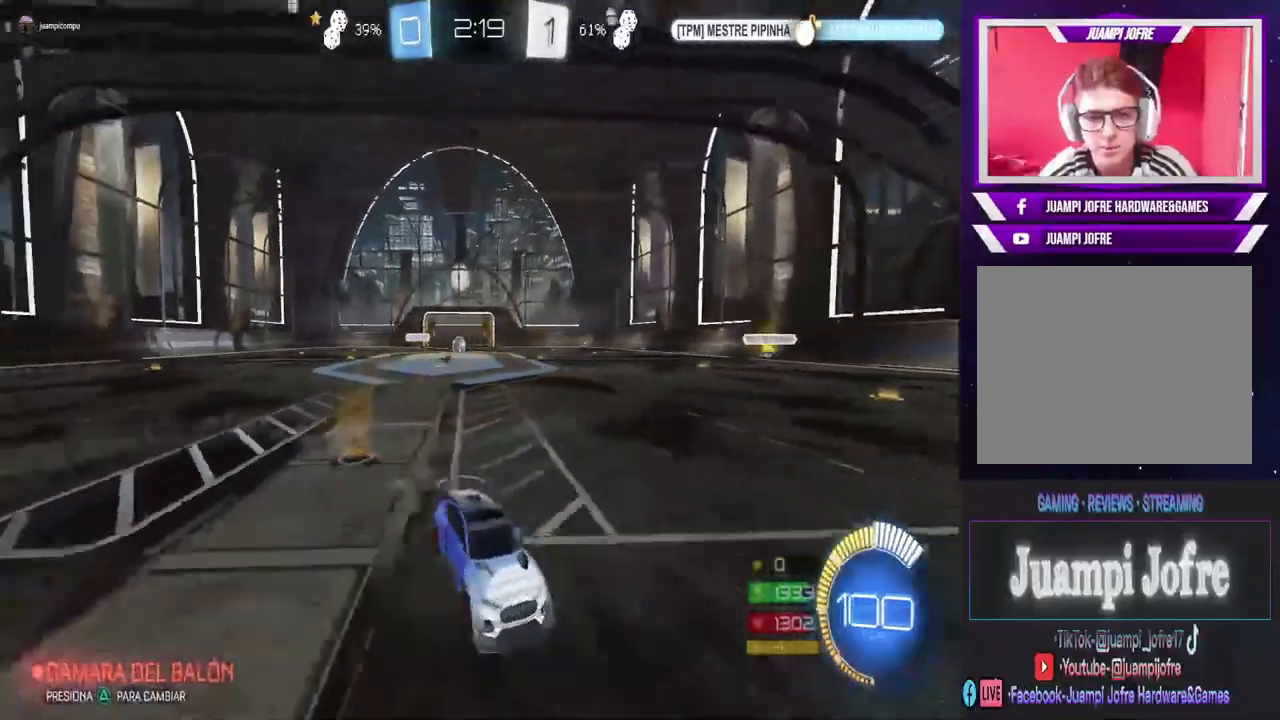
{"dt_ms": 500, "buttons": ["R2"], "left_stick": "right", "right_stick": "center", "events": [[67, "left_stick", "center"], [433, "left_stick", "right"]]}
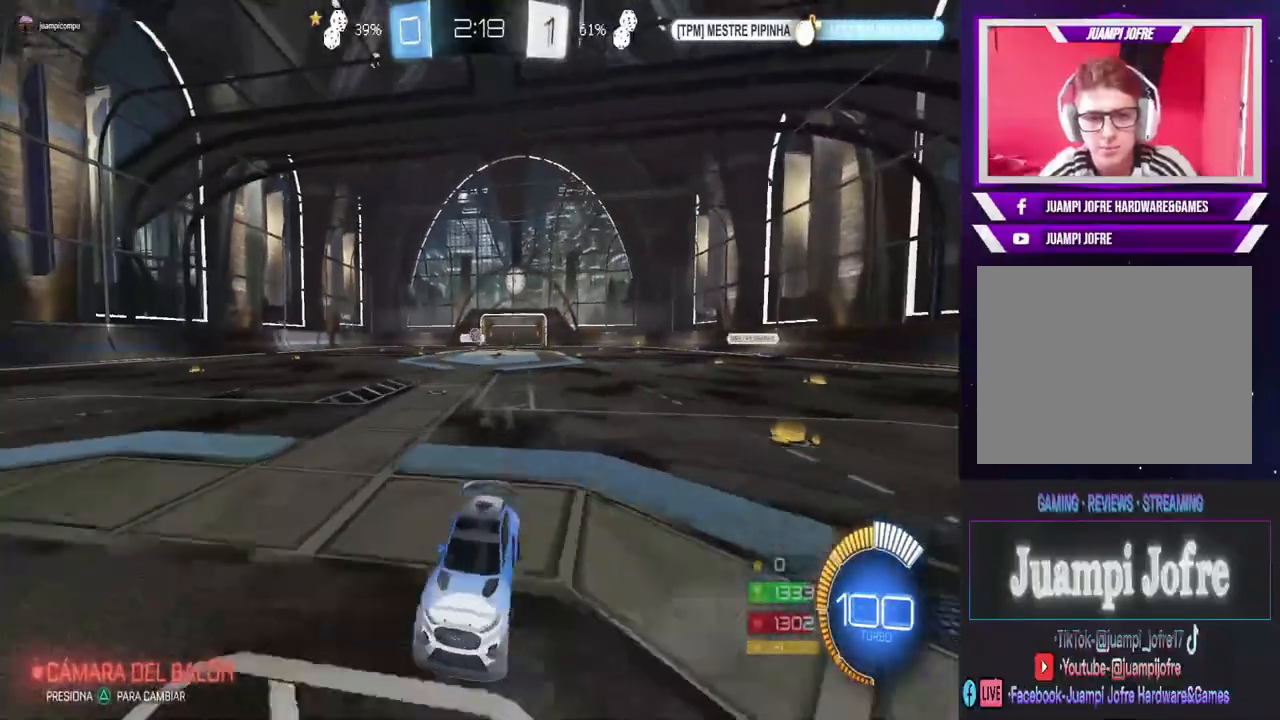
{"dt_ms": 500, "buttons": ["L2"], "left_stick": "right", "right_stick": "center", "events": [[233, "L2", "down"], [233, "R2", "up"]]}
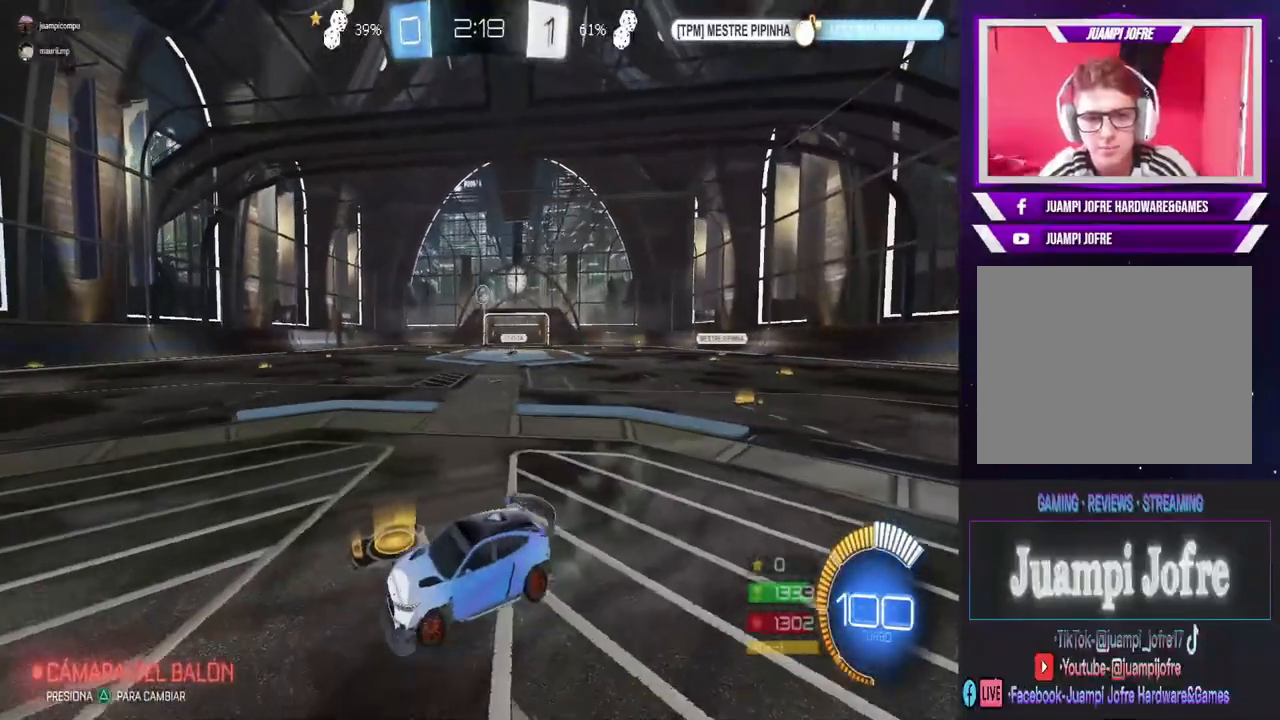
{"dt_ms": 500, "buttons": ["R2"], "left_stick": "down-right", "right_stick": "center", "events": [[100, "left_stick", "center"], [167, "L2", "up"], [233, "CROSS", "down"], [367, "R2", "down"], [367, "left_stick", "down-right"], [433, "CROSS", "up"]]}
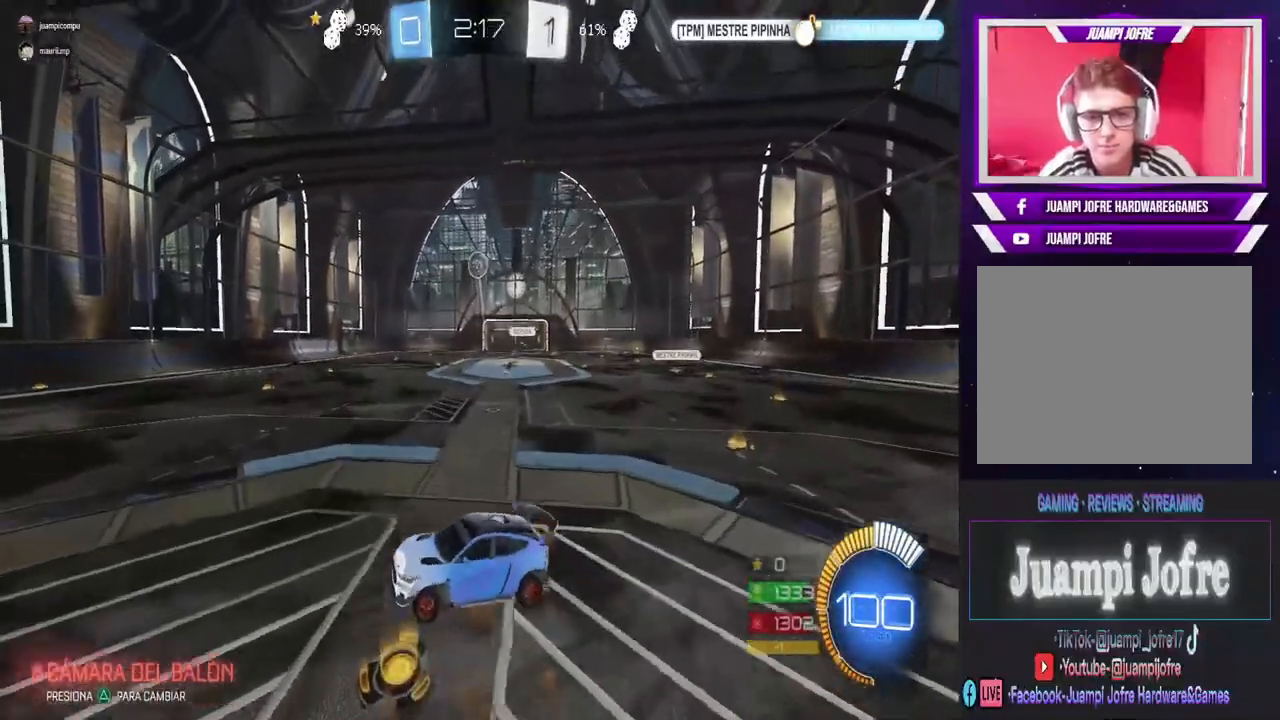
{"dt_ms": 500, "buttons": ["R2"], "left_stick": "up-right", "right_stick": "center", "events": [[67, "L1", "down"], [67, "left_stick", "down-left"], [133, "left_stick", "left"], [167, "CIRCLE", "down"], [267, "left_stick", "center"], [300, "L1", "up"], [467, "left_stick", "up-right"], [500, "CIRCLE", "up"]]}
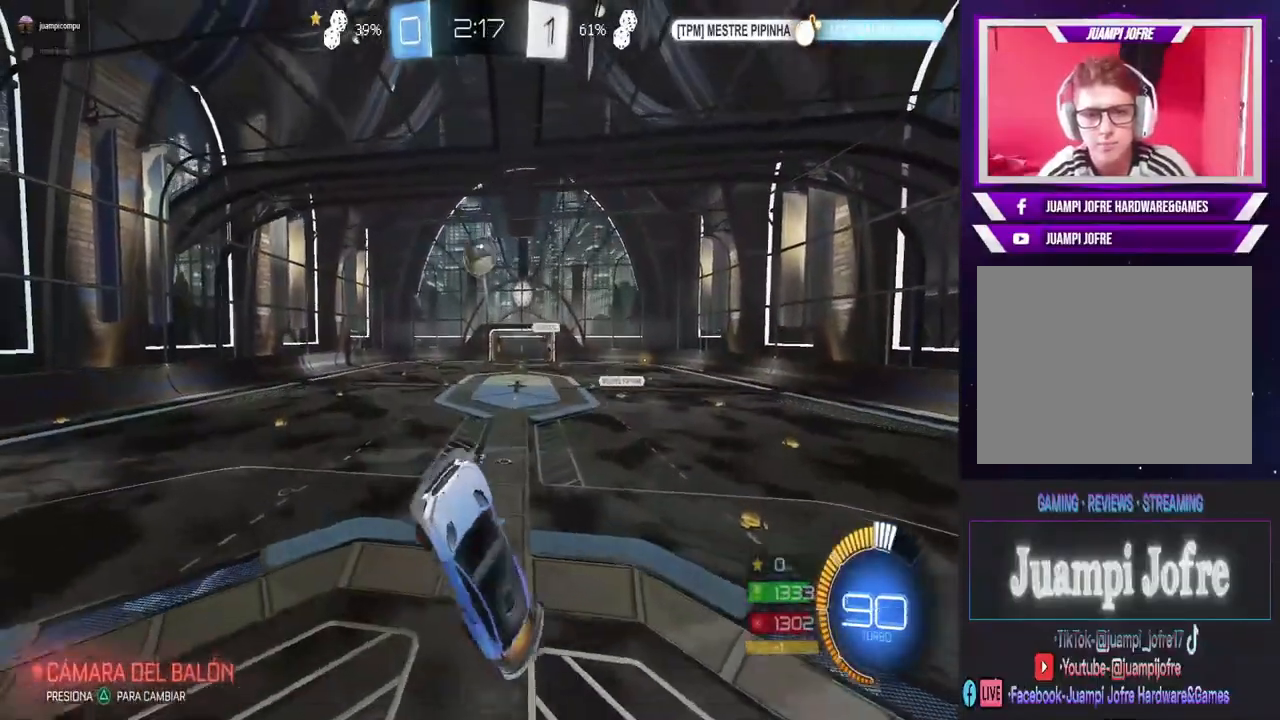
{"dt_ms": 500, "buttons": ["CIRCLE", "R2"], "left_stick": "up-left", "right_stick": "center", "events": [[200, "left_stick", "center"], [267, "CIRCLE", "down"], [267, "left_stick", "right"], [400, "left_stick", "center"], [467, "left_stick", "up-left"]]}
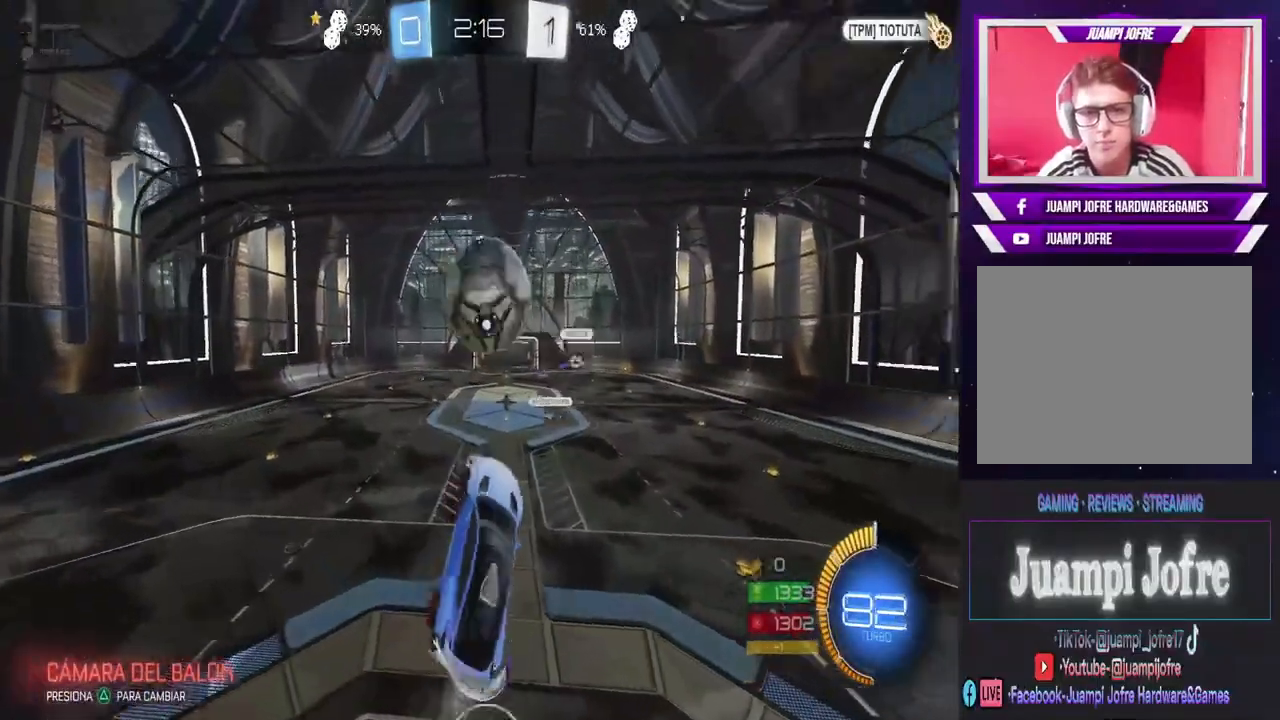
{"dt_ms": 500, "buttons": [], "left_stick": "right", "right_stick": "center", "events": [[167, "left_stick", "center"], [200, "CIRCLE", "up"], [267, "R2", "up"], [400, "left_stick", "right"]]}
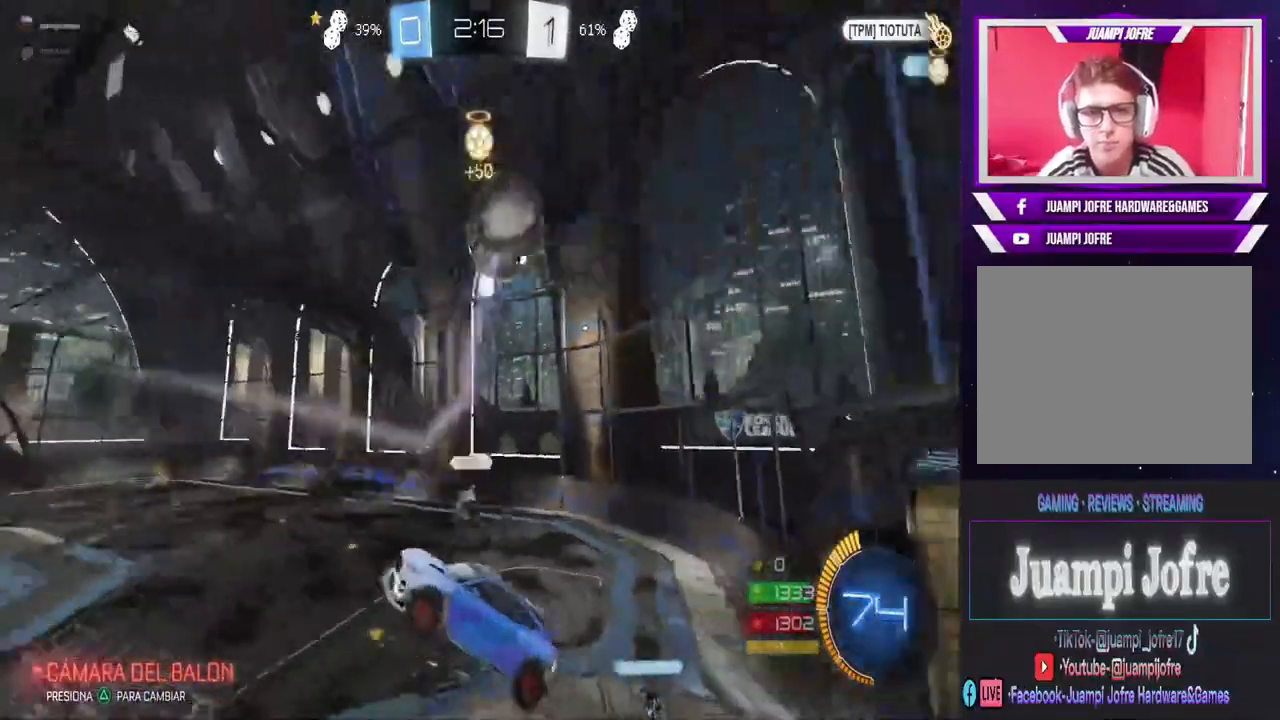
{"dt_ms": 500, "buttons": [], "left_stick": "right", "right_stick": "center", "events": [[133, "left_stick", "up-right"], [267, "left_stick", "center"], [433, "left_stick", "right"]]}
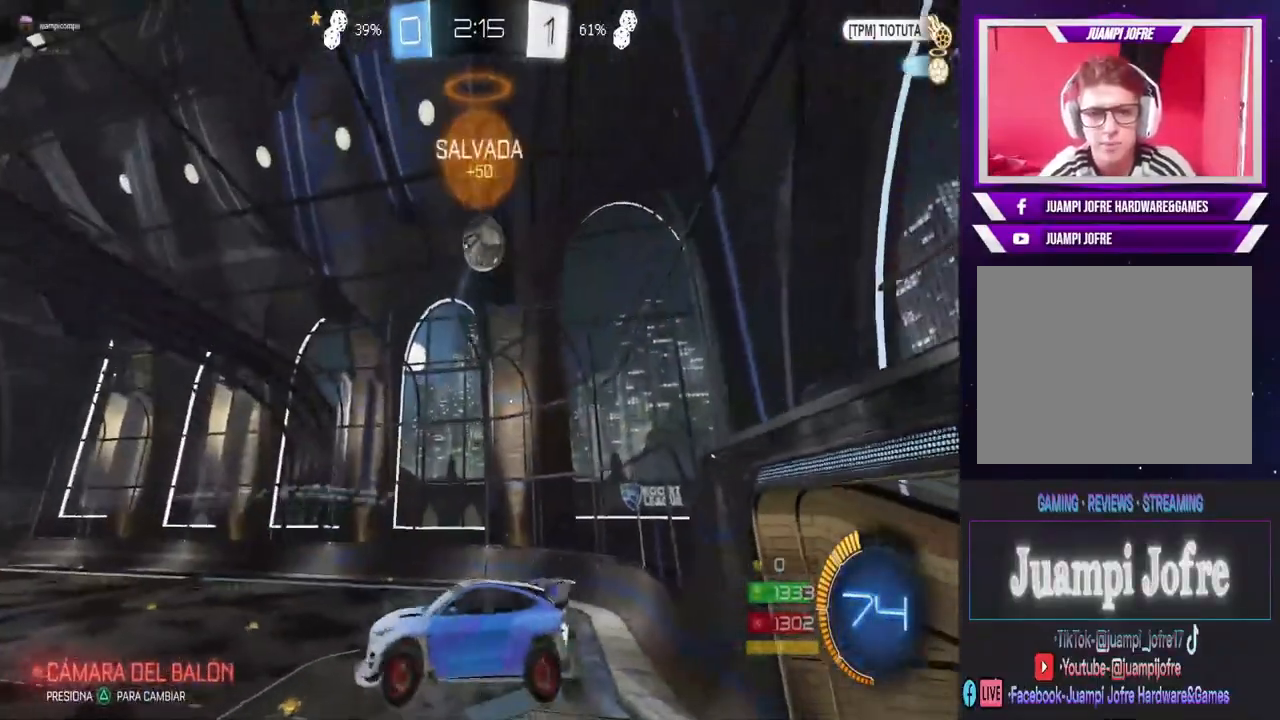
{"dt_ms": 500, "buttons": [], "left_stick": "center", "right_stick": "center", "events": [[200, "left_stick", "center"]]}
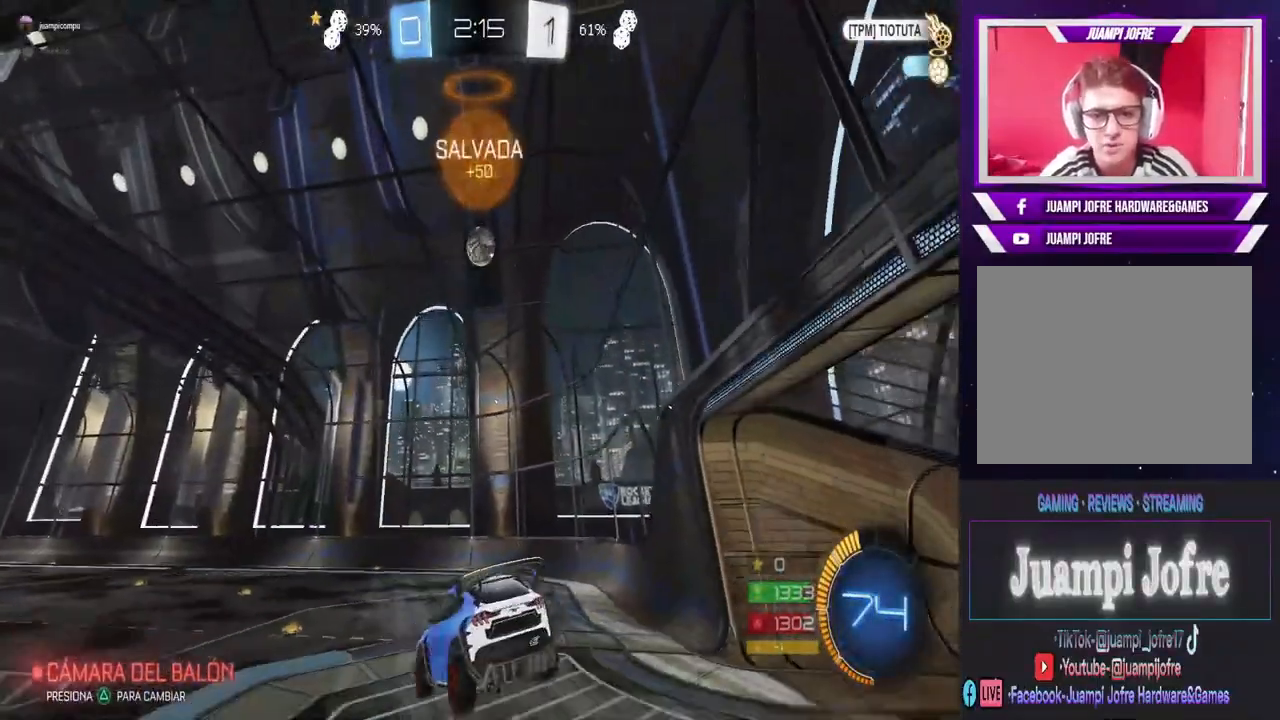
{"dt_ms": 500, "buttons": ["R2"], "left_stick": "center", "right_stick": "center", "events": [[67, "left_stick", "right"], [100, "R2", "down"], [233, "left_stick", "center"]]}
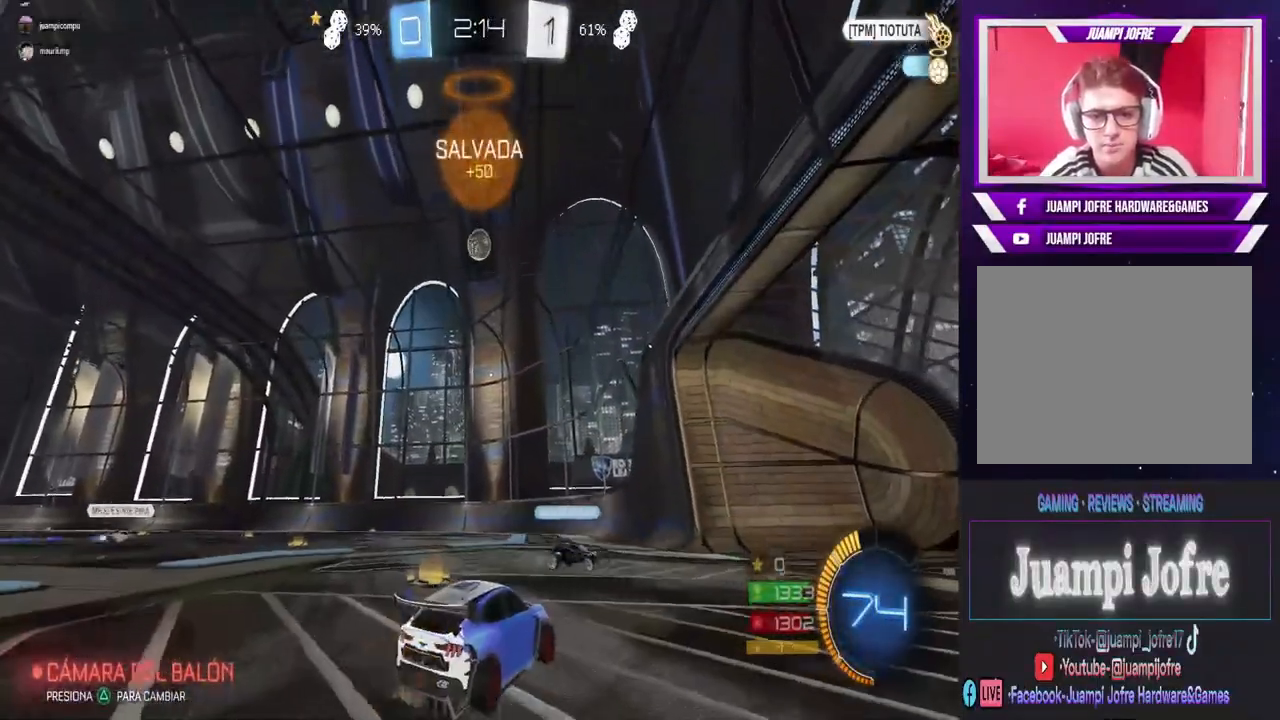
{"dt_ms": 500, "buttons": ["R2"], "left_stick": "left", "right_stick": "center", "events": [[67, "left_stick", "left"]]}
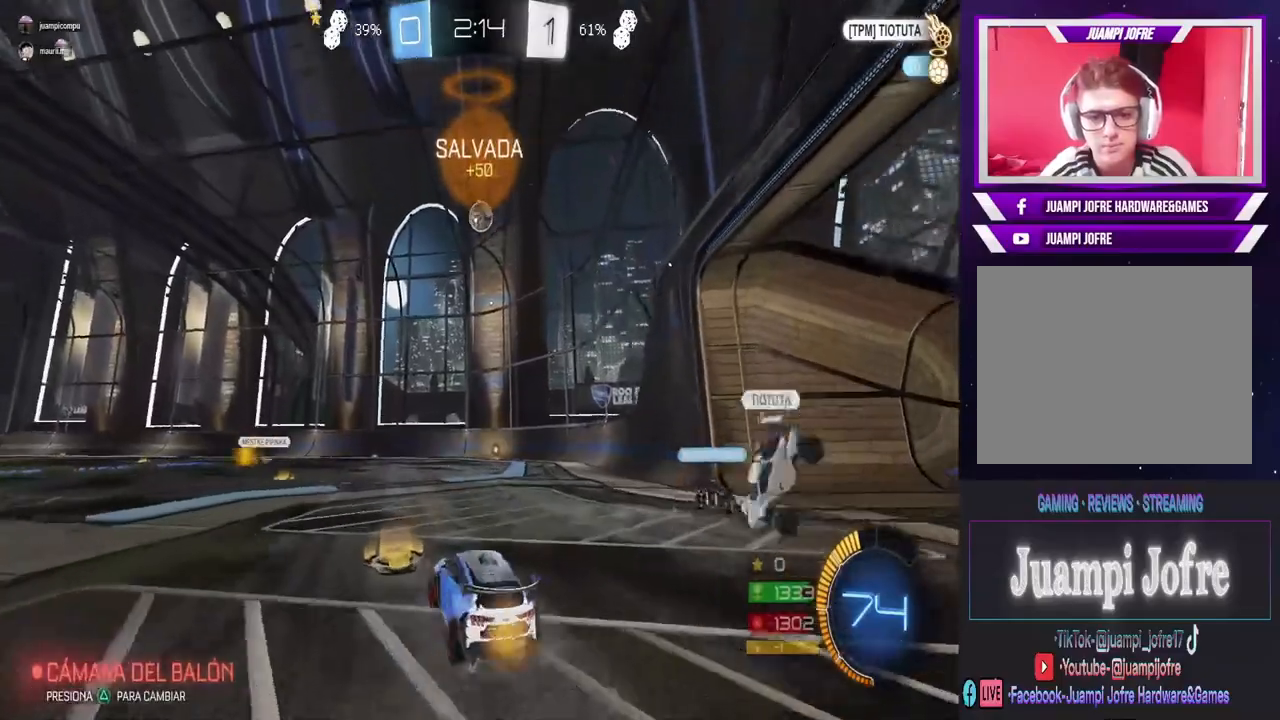
{"dt_ms": 500, "buttons": ["L2"], "left_stick": "left", "right_stick": "center", "events": [[67, "left_stick", "center"], [100, "L2", "down"], [100, "R2", "up"], [200, "left_stick", "left"]]}
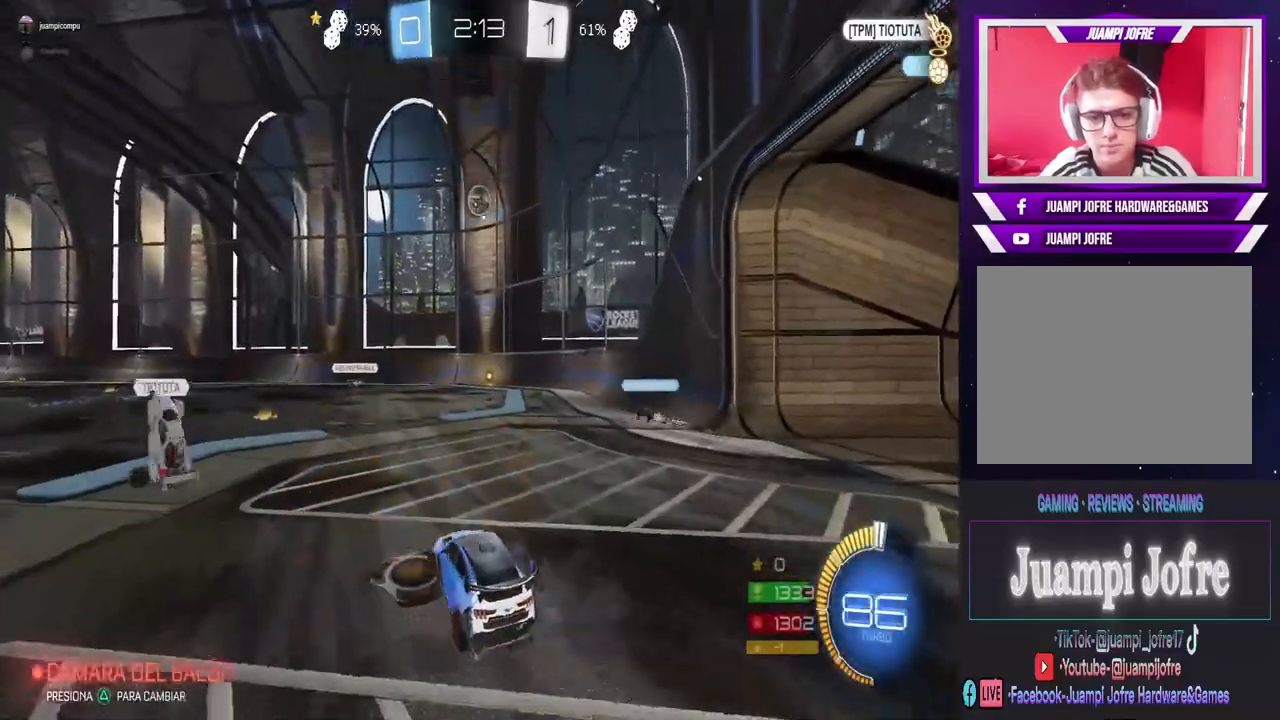
{"dt_ms": 500, "buttons": ["R2"], "left_stick": "right", "right_stick": "center", "events": [[300, "left_stick", "center"], [333, "L2", "up"], [333, "R2", "down"], [400, "left_stick", "right"]]}
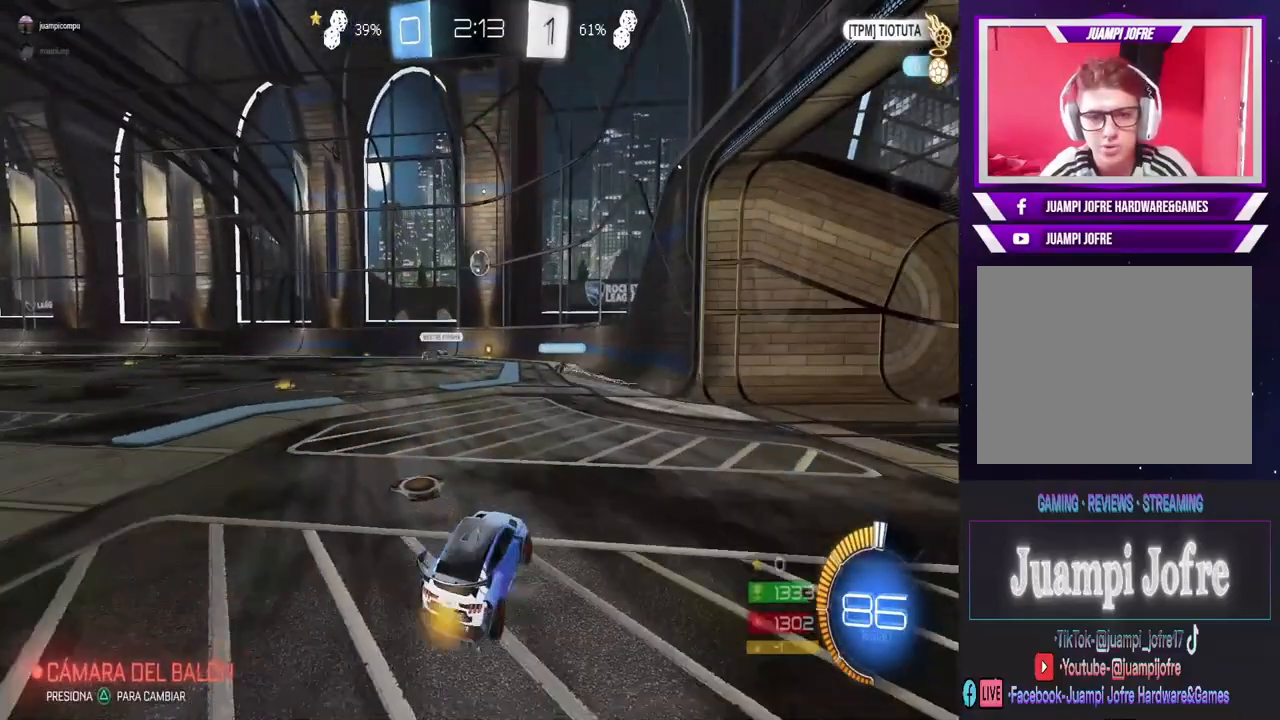
{"dt_ms": 500, "buttons": ["R2"], "left_stick": "left", "right_stick": "center", "events": [[267, "left_stick", "center"], [333, "left_stick", "left"]]}
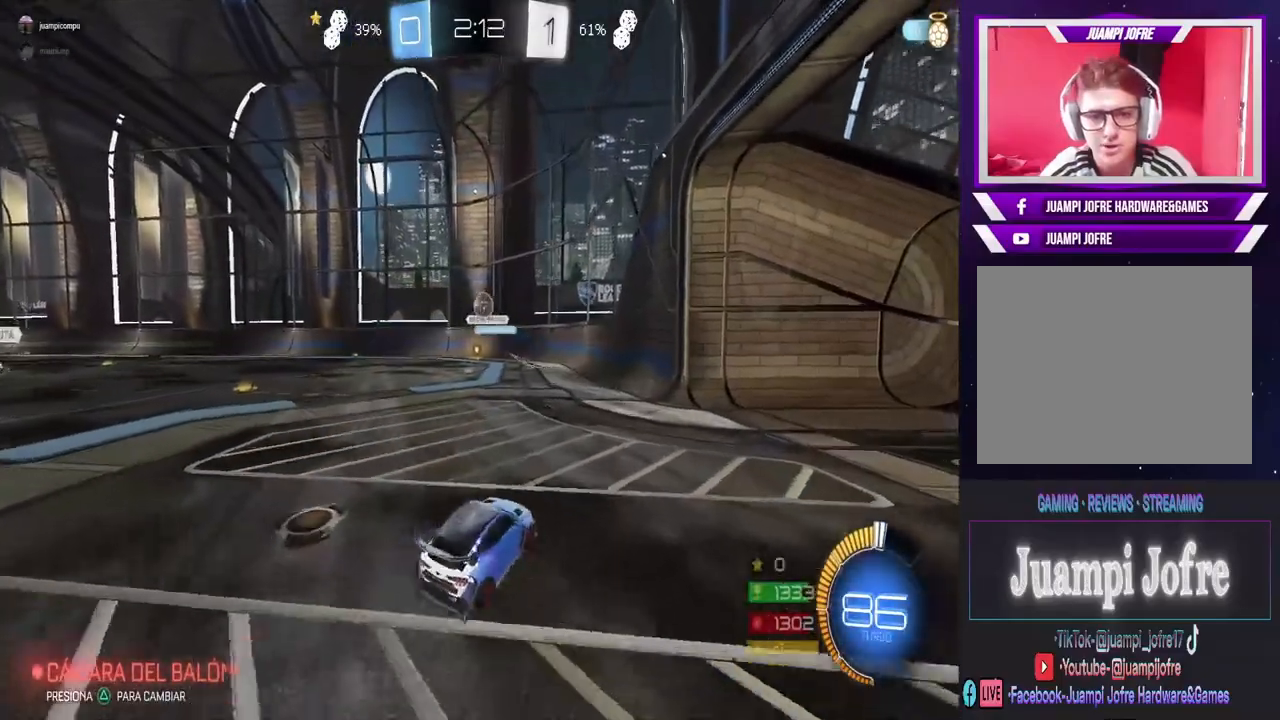
{"dt_ms": 500, "buttons": ["R2"], "left_stick": "left", "right_stick": "center", "events": [[133, "left_stick", "right"], [300, "left_stick", "center"], [500, "left_stick", "left"]]}
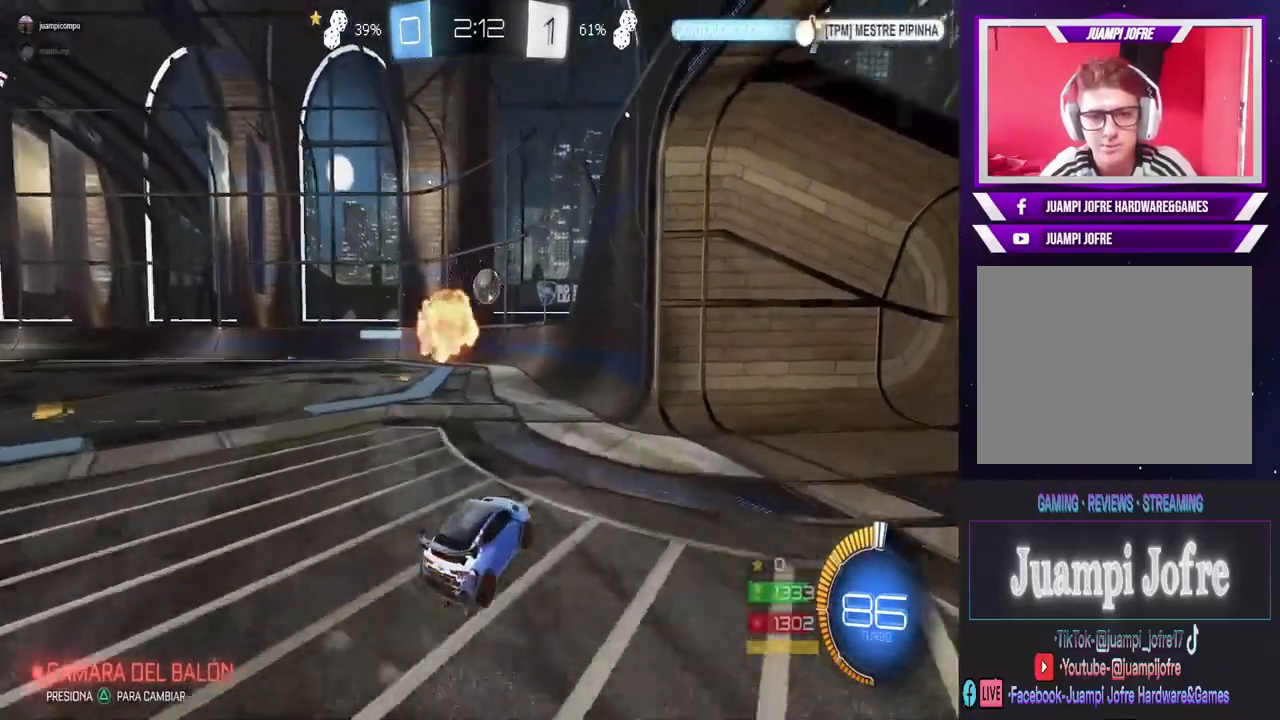
{"dt_ms": 500, "buttons": ["R2"], "left_stick": "center", "right_stick": "center", "events": [[33, "R2", "up"], [200, "left_stick", "center"], [233, "R2", "down"]]}